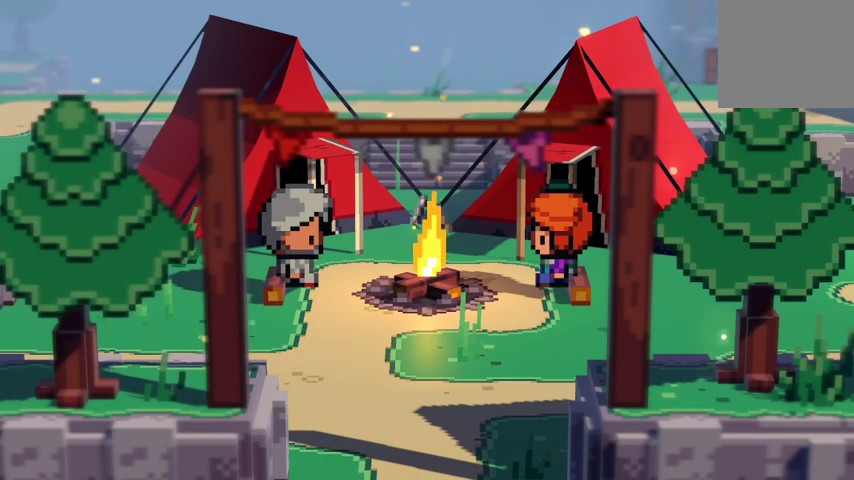
Gameplay with a controller (Xbox layout); each line is a JSON object with the inputs held at the frame after it. "events" lists button and stick changes between this image and that frame as [ms after this image, input, new state], when the widget could be followed in between.
{"buttons": [], "left_stick": "center", "right_stick": "center", "events": [[67, "B", "up"]]}
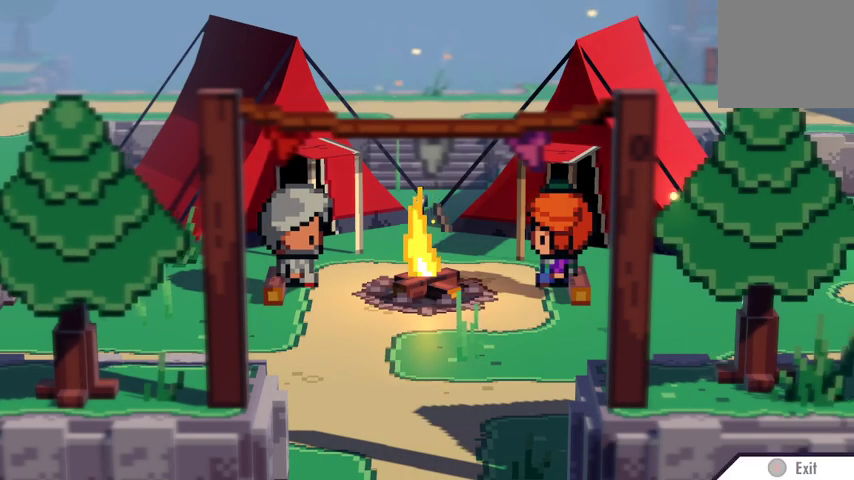
{"buttons": ["B"], "left_stick": "center", "right_stick": "center", "events": [[500, "B", "down"]]}
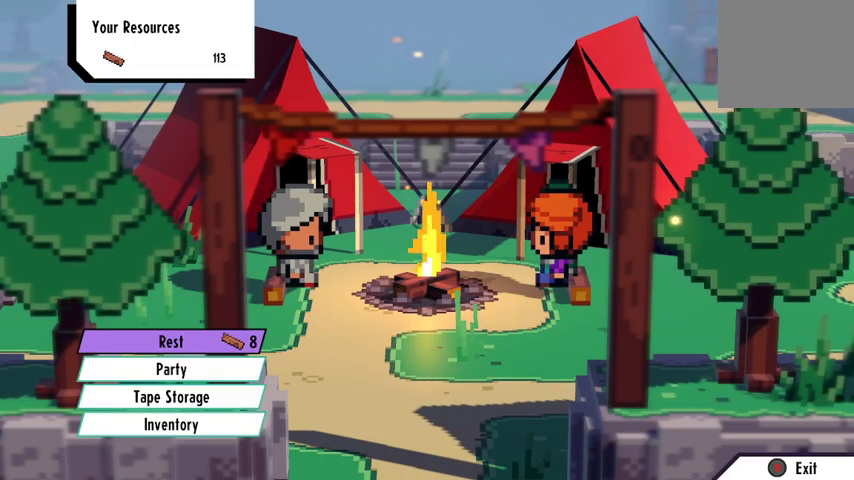
{"buttons": [], "left_stick": "center", "right_stick": "center", "events": [[133, "B", "up"]]}
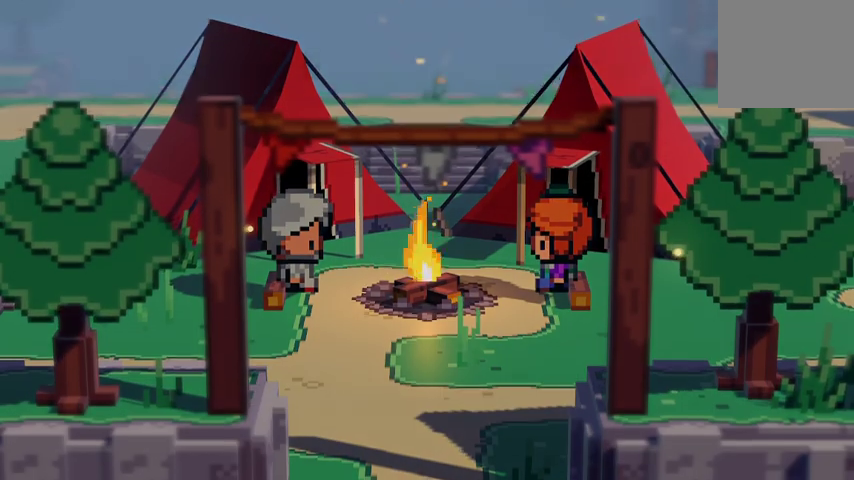
{"buttons": [], "left_stick": "right", "right_stick": "center", "events": [[100, "left_stick", "right"]]}
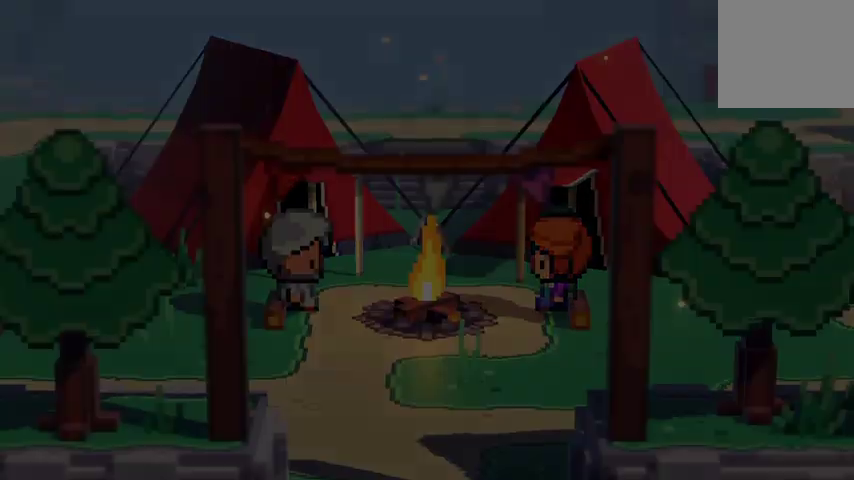
{"buttons": [], "left_stick": "right", "right_stick": "center", "events": []}
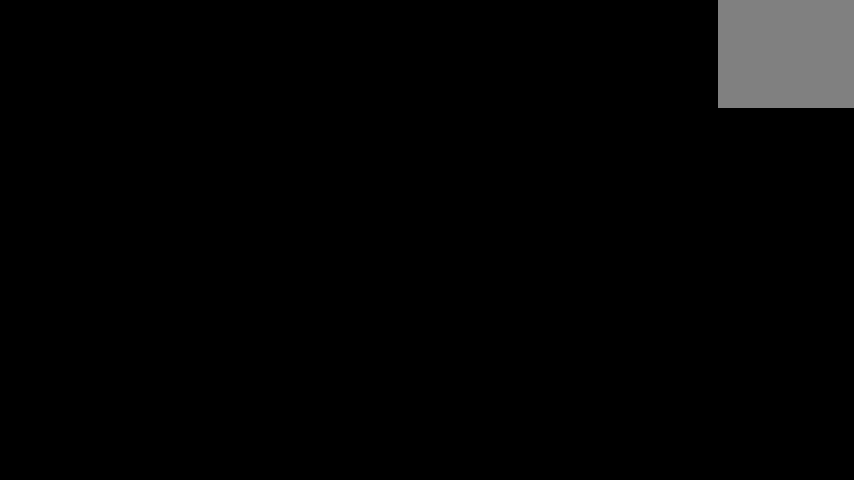
{"buttons": [], "left_stick": "right", "right_stick": "center", "events": []}
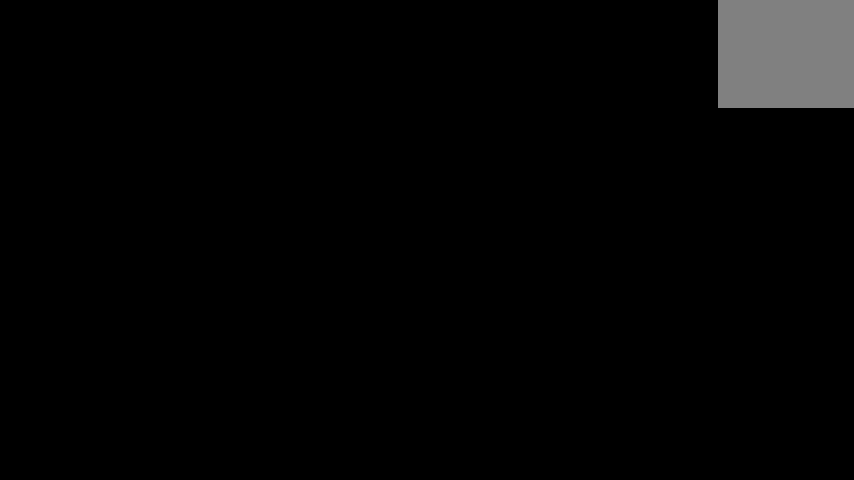
{"buttons": [], "left_stick": "right", "right_stick": "center", "events": []}
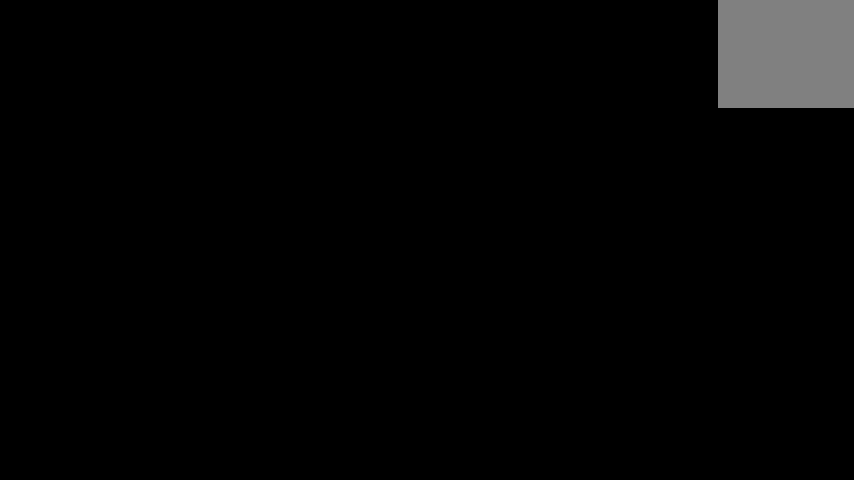
{"buttons": [], "left_stick": "right", "right_stick": "center", "events": []}
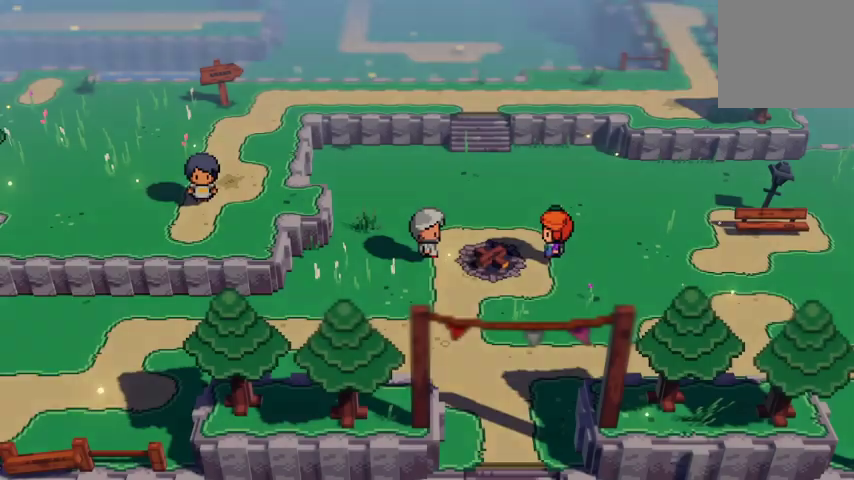
{"buttons": [], "left_stick": "up-right", "right_stick": "center", "events": [[200, "left_stick", "up-right"]]}
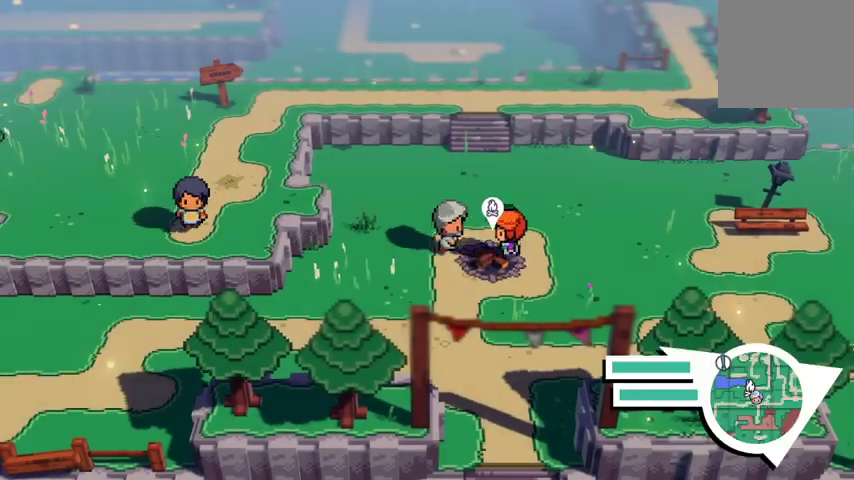
{"buttons": [], "left_stick": "right", "right_stick": "center", "events": [[467, "left_stick", "right"]]}
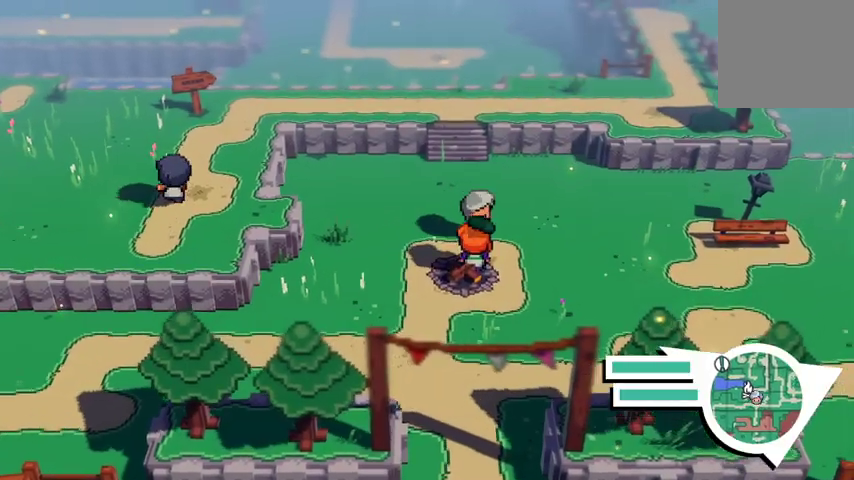
{"buttons": [], "left_stick": "right", "right_stick": "center", "events": []}
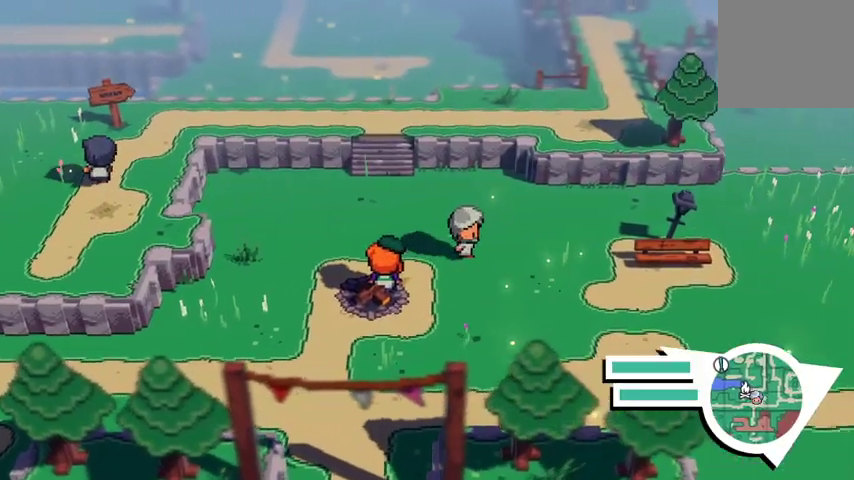
{"buttons": ["B"], "left_stick": "up-right", "right_stick": "center", "events": [[233, "left_stick", "up-right"], [300, "B", "down"]]}
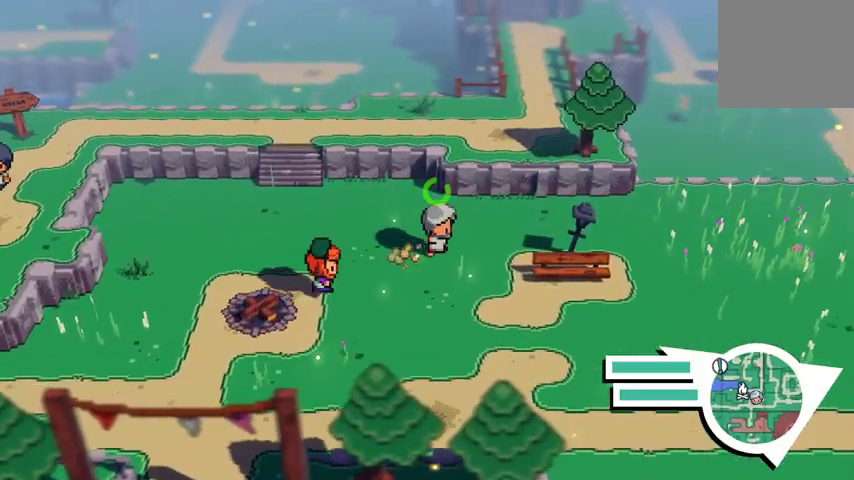
{"buttons": [], "left_stick": "right", "right_stick": "center", "events": [[167, "left_stick", "right"], [333, "B", "up"]]}
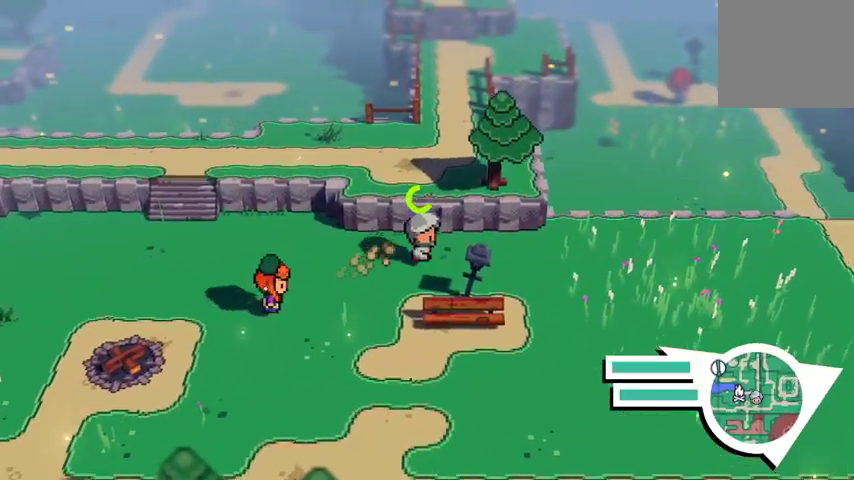
{"buttons": [], "left_stick": "center", "right_stick": "center", "events": [[233, "left_stick", "center"], [300, "START", "down"], [400, "START", "up"]]}
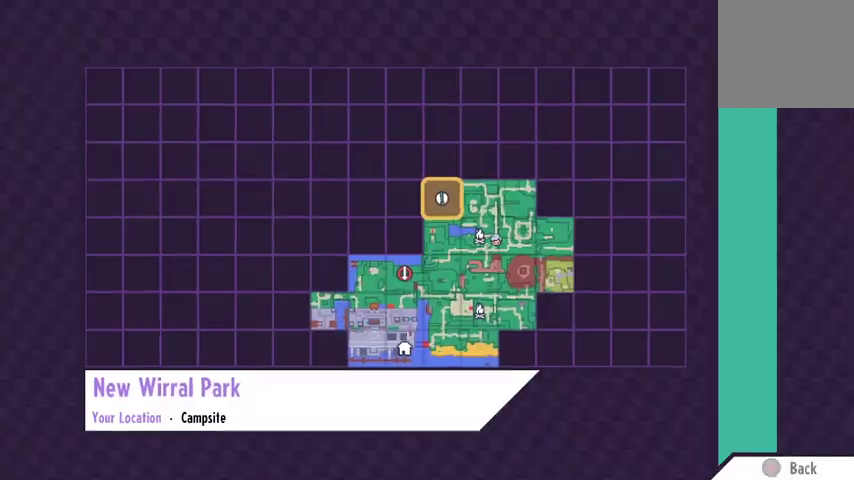
{"buttons": ["DPAD_DOWN"], "left_stick": "center", "right_stick": "center", "events": [[233, "DPAD_DOWN", "down"], [333, "DPAD_DOWN", "up"], [433, "DPAD_DOWN", "down"]]}
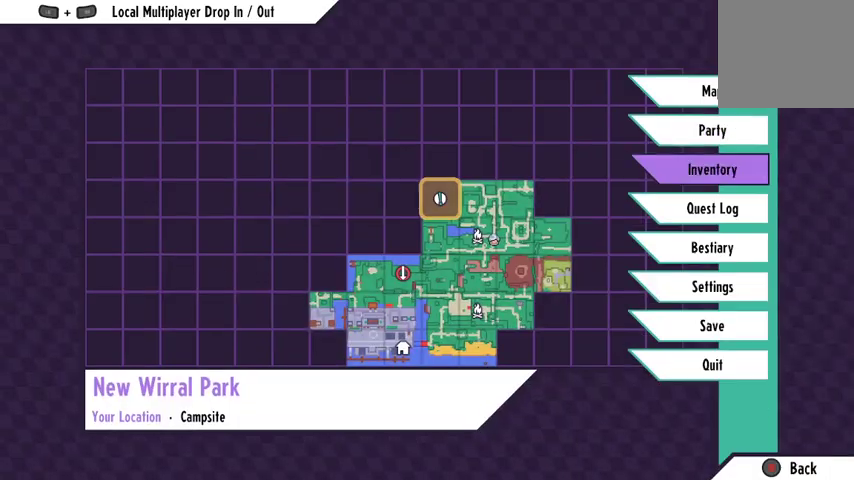
{"buttons": [], "left_stick": "center", "right_stick": "center", "events": [[33, "DPAD_DOWN", "up"], [100, "DPAD_DOWN", "down"], [167, "DPAD_DOWN", "up"], [267, "DPAD_DOWN", "down"], [333, "DPAD_DOWN", "up"], [400, "DPAD_DOWN", "down"], [467, "DPAD_DOWN", "up"]]}
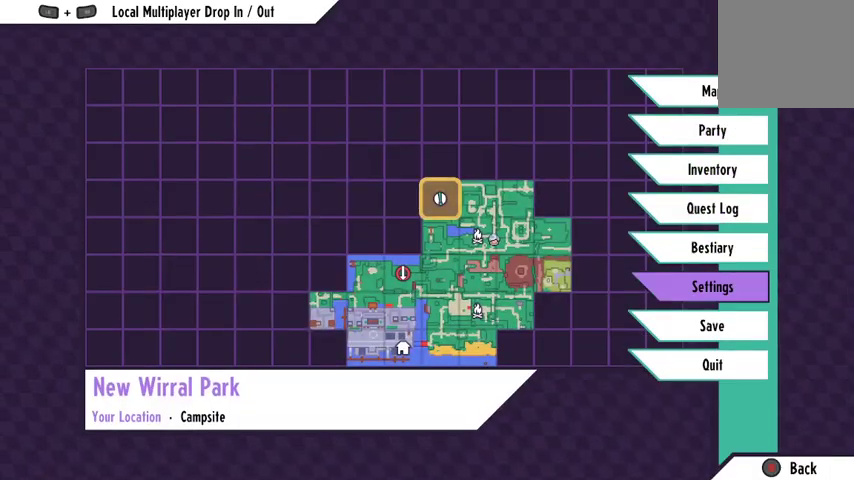
{"buttons": [], "left_stick": "center", "right_stick": "center", "events": [[167, "DPAD_DOWN", "down"], [233, "DPAD_DOWN", "up"], [367, "A", "down"], [467, "A", "up"]]}
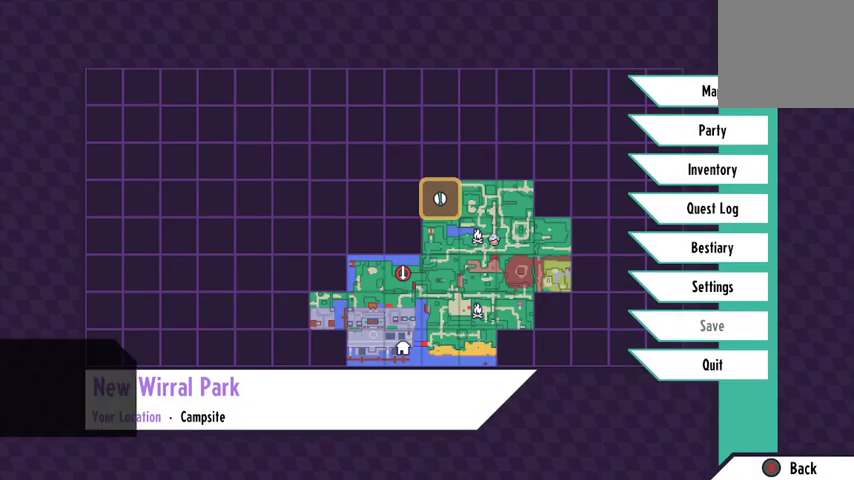
{"buttons": ["A"], "left_stick": "center", "right_stick": "center", "events": [[433, "A", "down"]]}
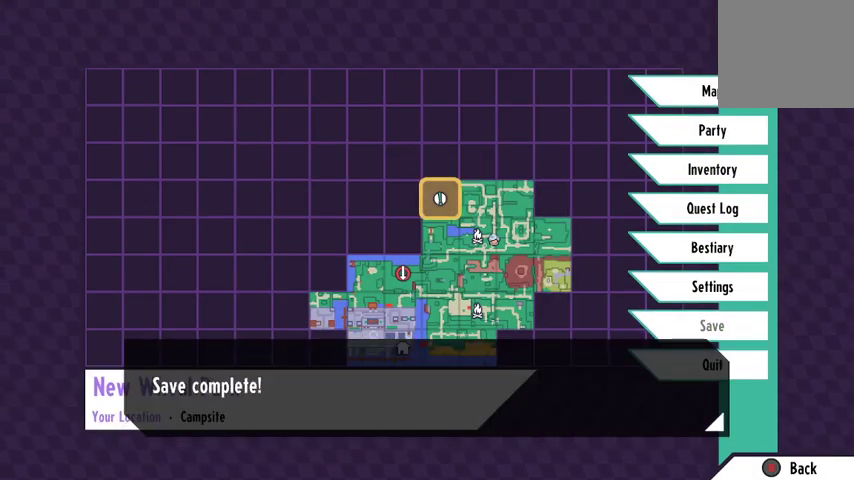
{"buttons": [], "left_stick": "center", "right_stick": "center", "events": [[33, "A", "up"], [333, "A", "down"], [433, "A", "up"]]}
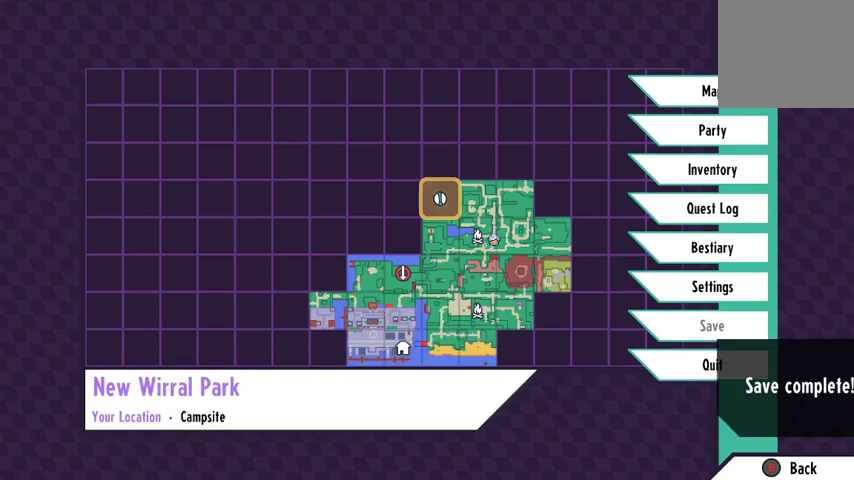
{"buttons": ["B"], "left_stick": "center", "right_stick": "center", "events": [[400, "B", "down"]]}
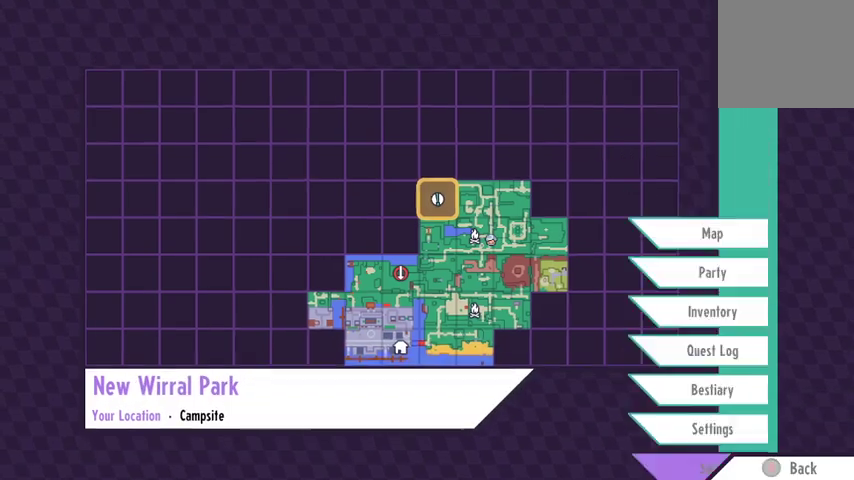
{"buttons": [], "left_stick": "center", "right_stick": "center", "events": [[33, "B", "up"]]}
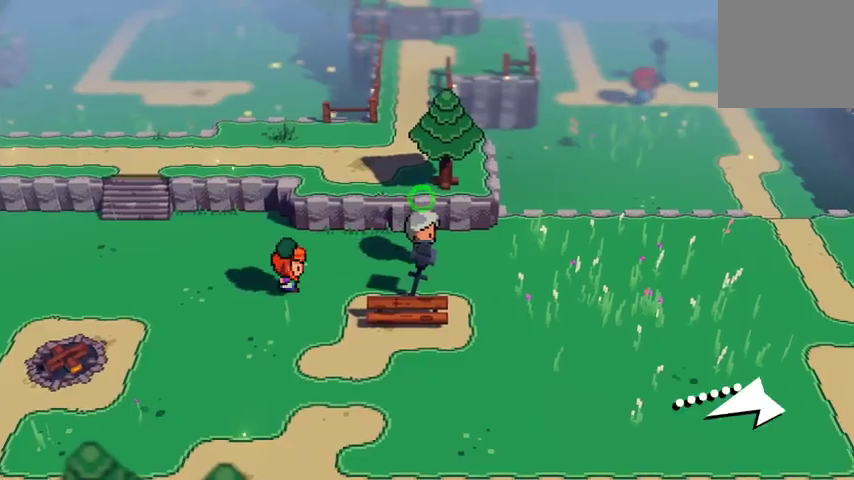
{"buttons": [], "left_stick": "right", "right_stick": "center", "events": [[33, "left_stick", "right"]]}
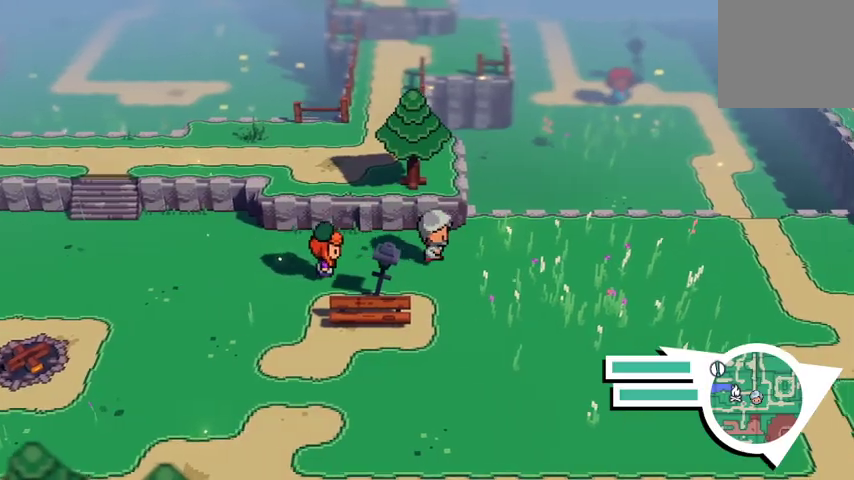
{"buttons": [], "left_stick": "up-right", "right_stick": "center", "events": [[267, "left_stick", "up-right"]]}
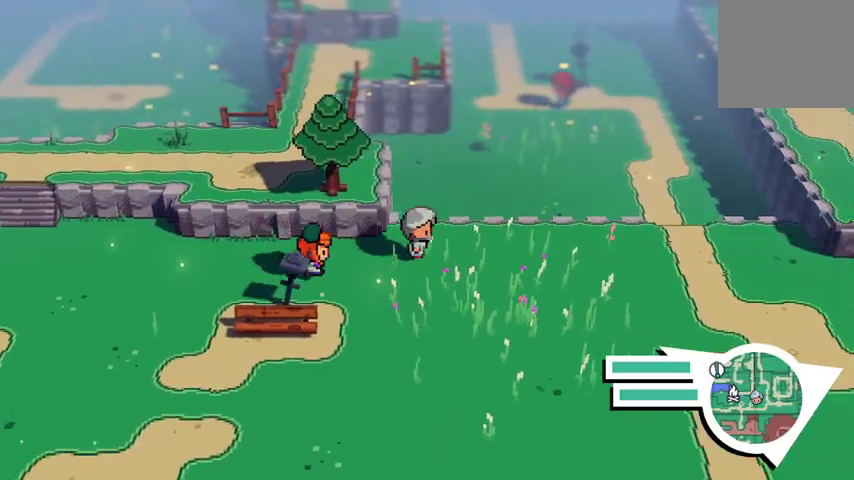
{"buttons": ["B"], "left_stick": "up", "right_stick": "center", "events": [[300, "B", "down"], [500, "left_stick", "up"]]}
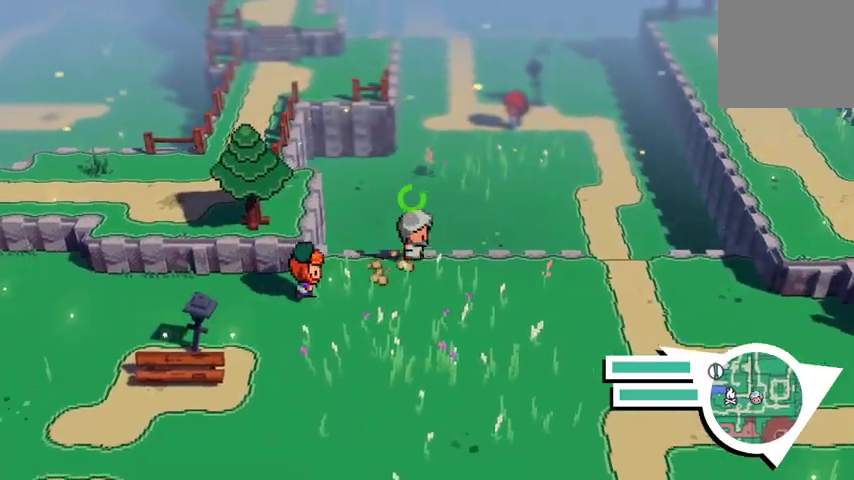
{"buttons": [], "left_stick": "up", "right_stick": "center", "events": [[200, "B", "up"]]}
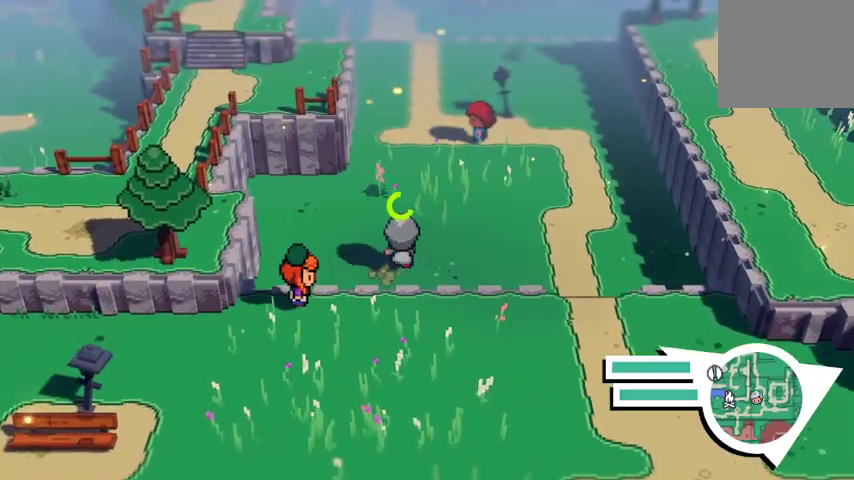
{"buttons": [], "left_stick": "up", "right_stick": "center", "events": []}
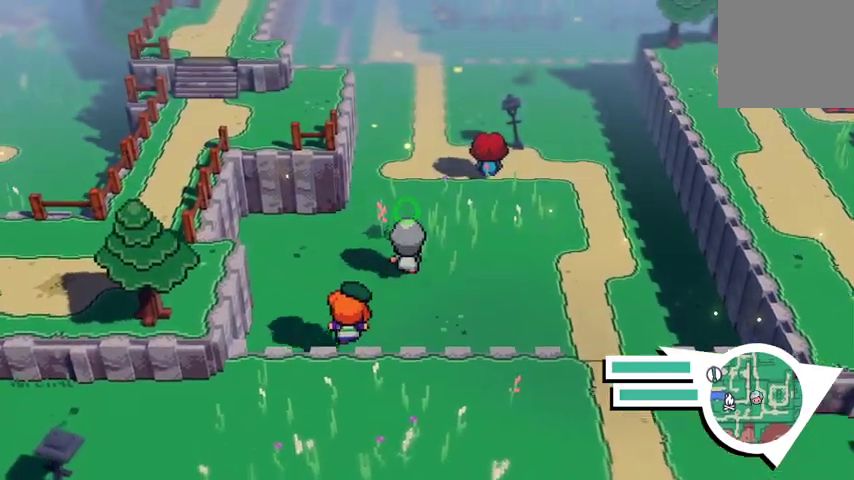
{"buttons": [], "left_stick": "up", "right_stick": "center", "events": []}
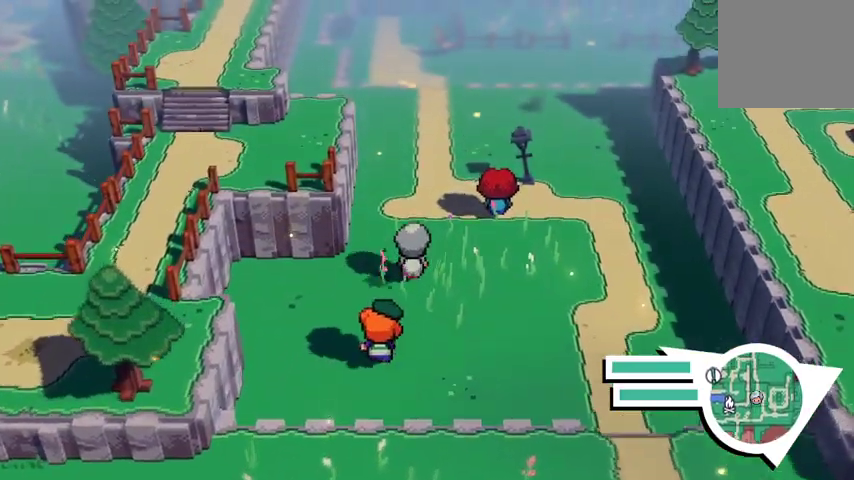
{"buttons": [], "left_stick": "up-right", "right_stick": "center"}
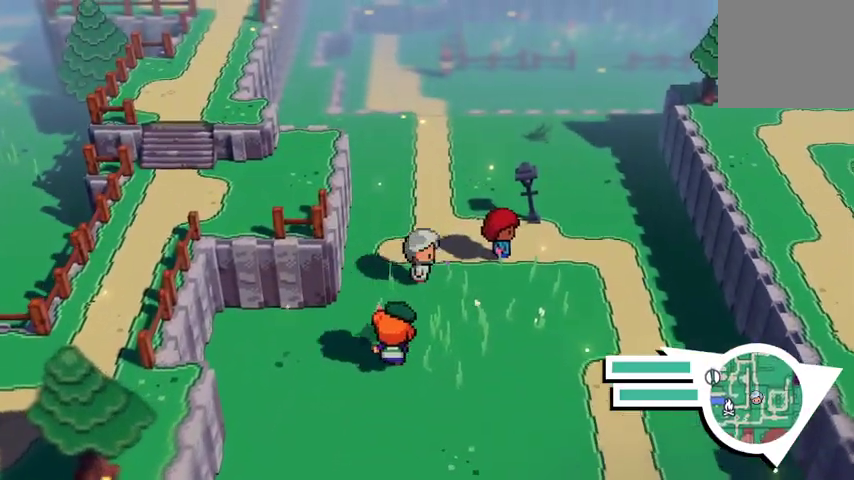
{"buttons": [], "left_stick": "center", "right_stick": "center", "events": [[500, "left_stick", "center"]]}